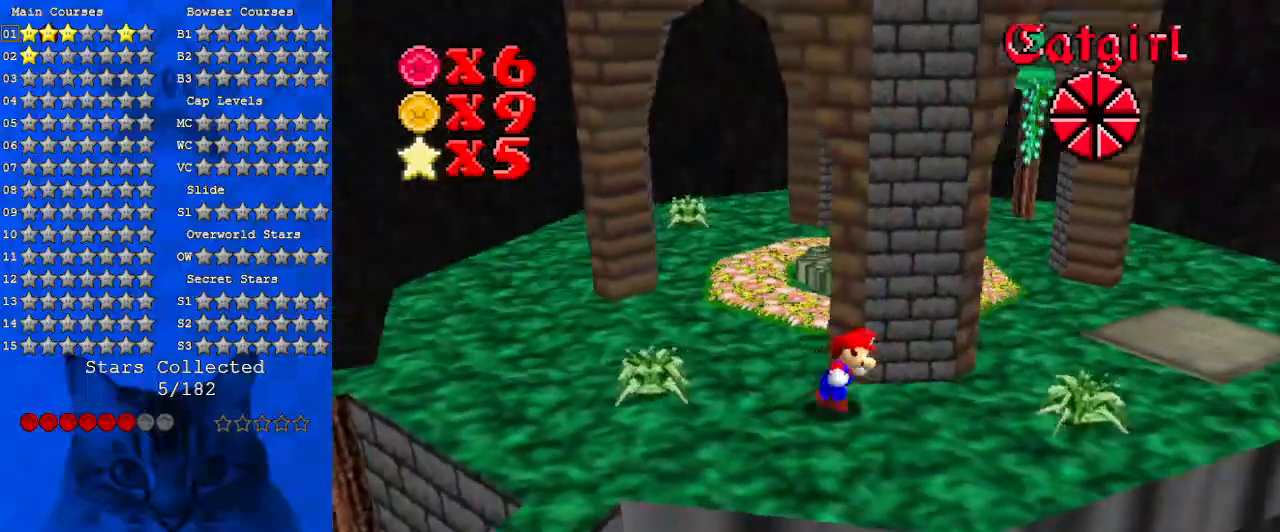
Gameplay with keyboard; each line is a JSON object with the keys held at the frame after it. "events" lists presses ("down") and releases ("up") of "a", "c", "ctrl", "d", "down", "left", "return", "right", "s", "shift", "up", "w", "x" and "y" between this image and that frame as [ms after this image, input, new state], when the widget could be followed in between. No other keys are recorded. Mouse input is not recorded.
{"keys": ["d", "right", "up"], "events": [[33, "up", "up"], [400, "d", "down"], [400, "up", "down"]]}
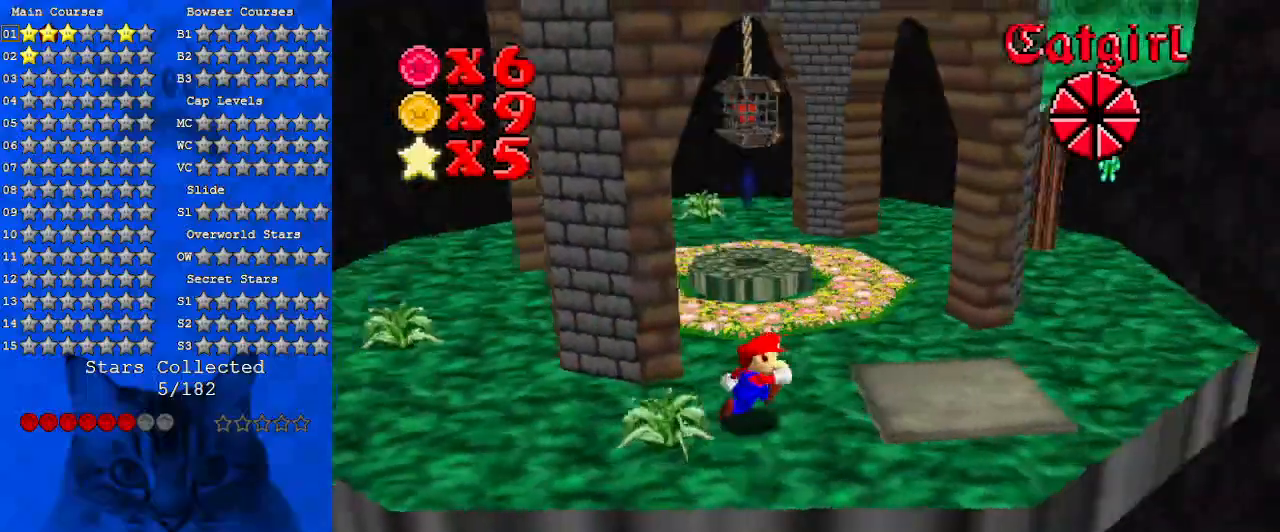
{"keys": ["left", "shift"], "events": [[33, "up", "up"], [100, "d", "up"], [367, "left", "down"], [400, "right", "up"], [500, "shift", "down"]]}
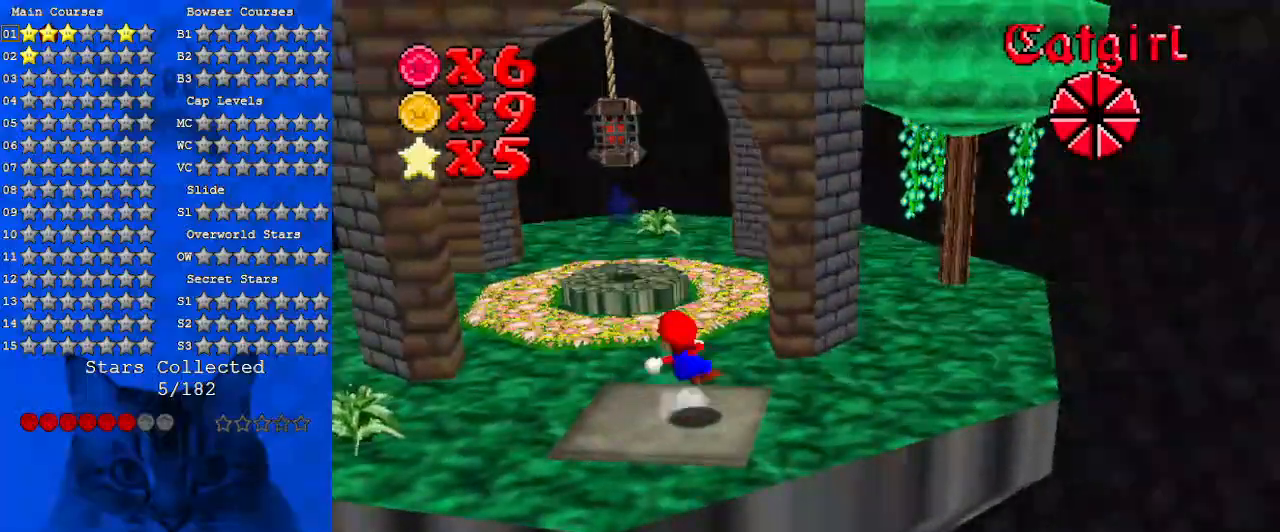
{"keys": ["right", "shift"], "events": [[67, "left", "up"], [67, "right", "down"], [167, "d", "down"], [300, "d", "up"]]}
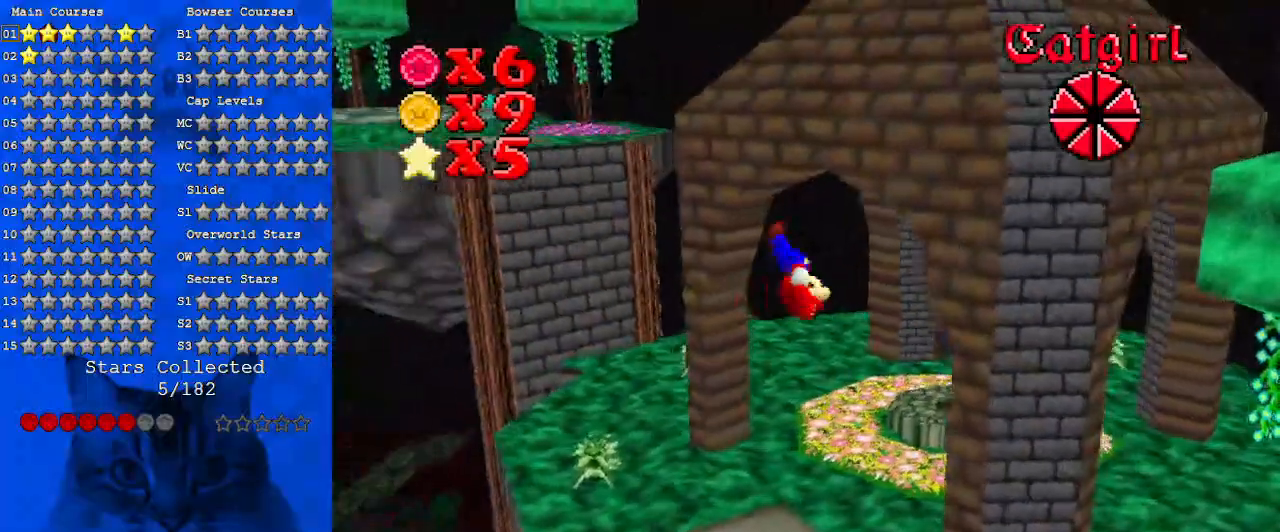
{"keys": ["left", "up"], "events": [[33, "right", "up"], [33, "shift", "up"], [67, "left", "down"], [167, "up", "down"]]}
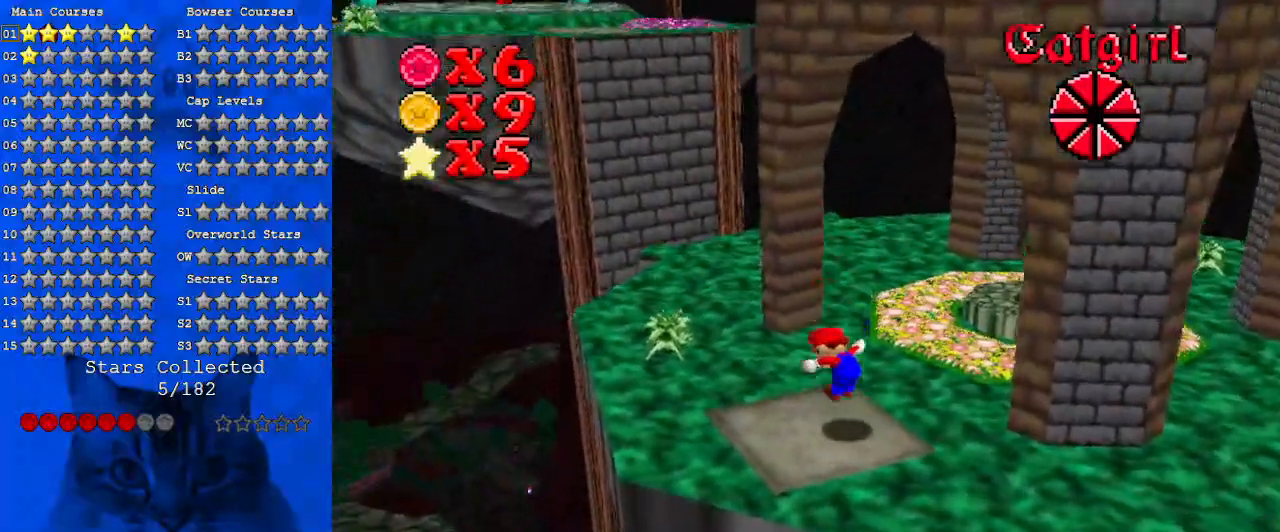
{"keys": ["left", "up"], "events": [[233, "left", "up"], [333, "shift", "down"], [467, "shift", "up"], [500, "left", "down"]]}
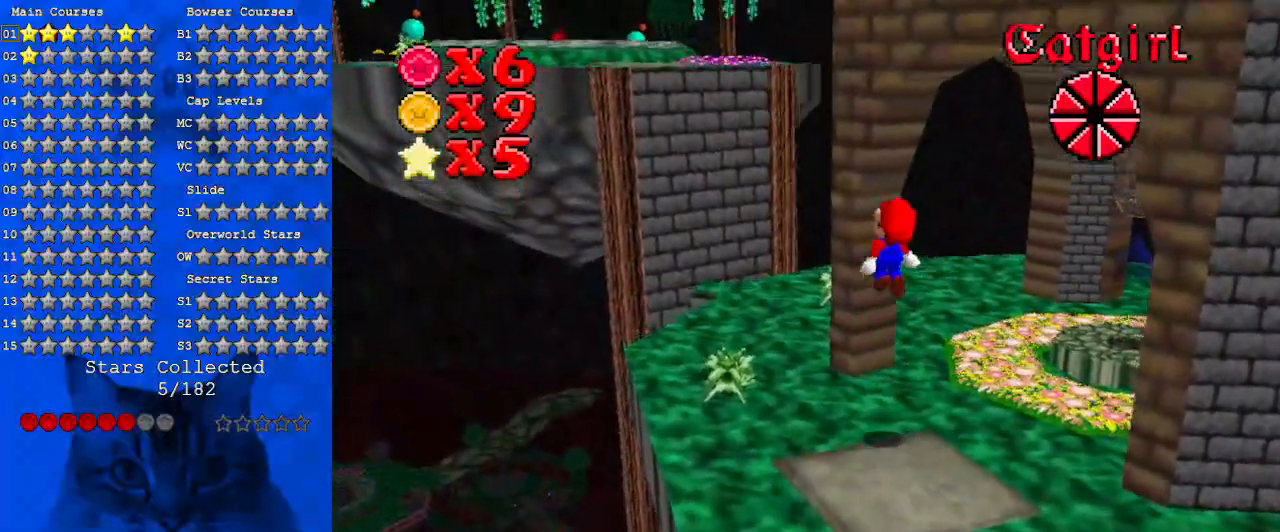
{"keys": [], "events": [[100, "a", "down"], [233, "a", "up"], [367, "left", "up"], [467, "up", "up"]]}
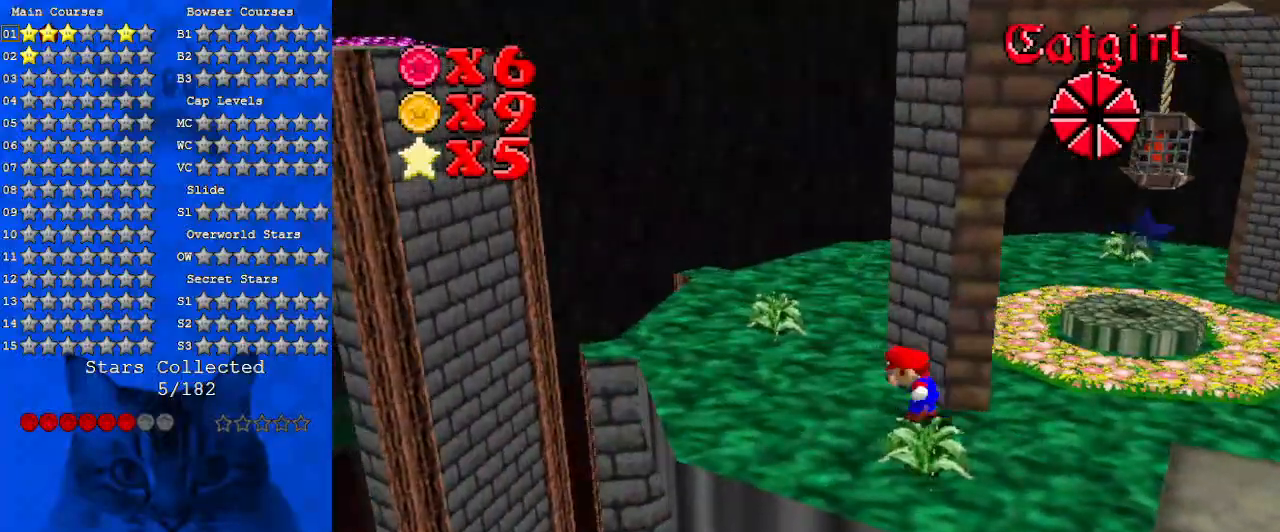
{"keys": ["left", "up"], "events": [[200, "ctrl", "down"], [200, "shift", "down"], [267, "left", "down"], [267, "up", "down"], [400, "ctrl", "up"], [400, "shift", "up"]]}
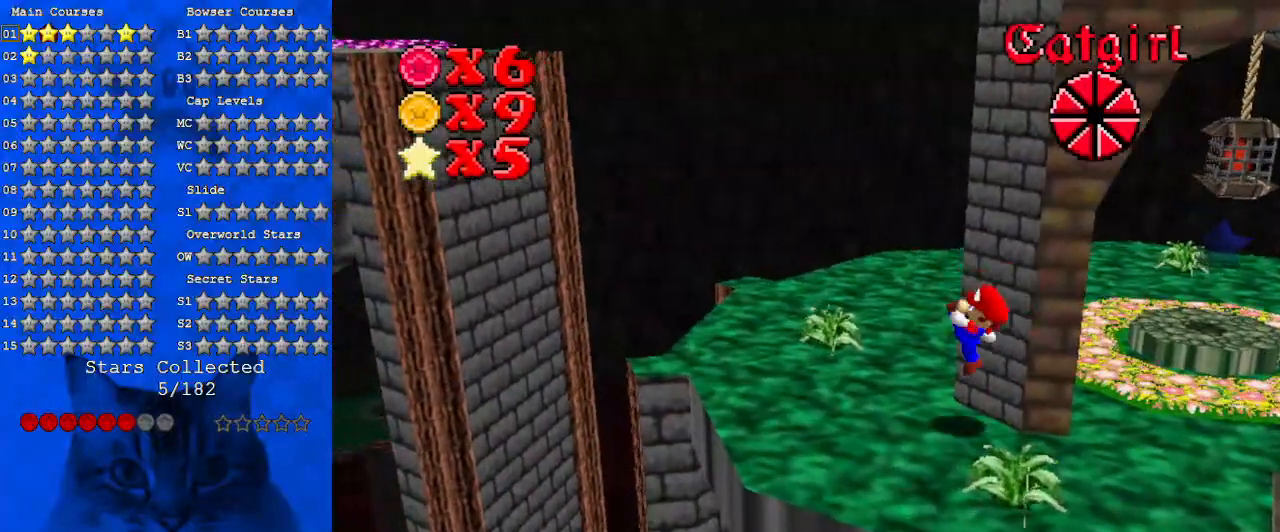
{"keys": ["left", "up"], "events": [[167, "shift", "down"], [367, "shift", "up"]]}
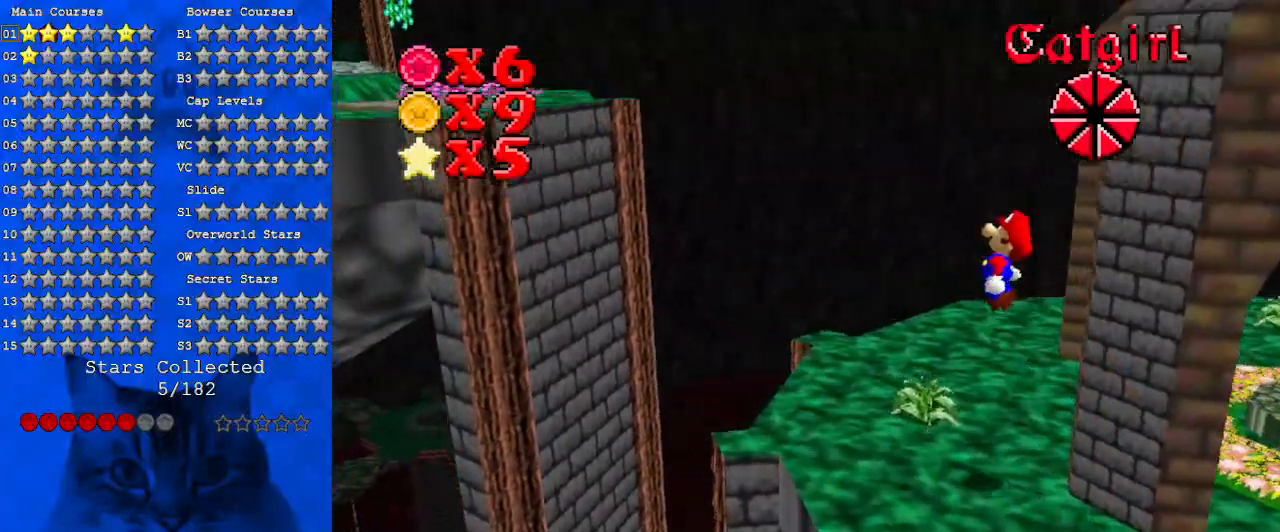
{"keys": ["left", "up"], "events": [[133, "left", "up"], [233, "left", "down"], [367, "left", "up"], [467, "left", "down"]]}
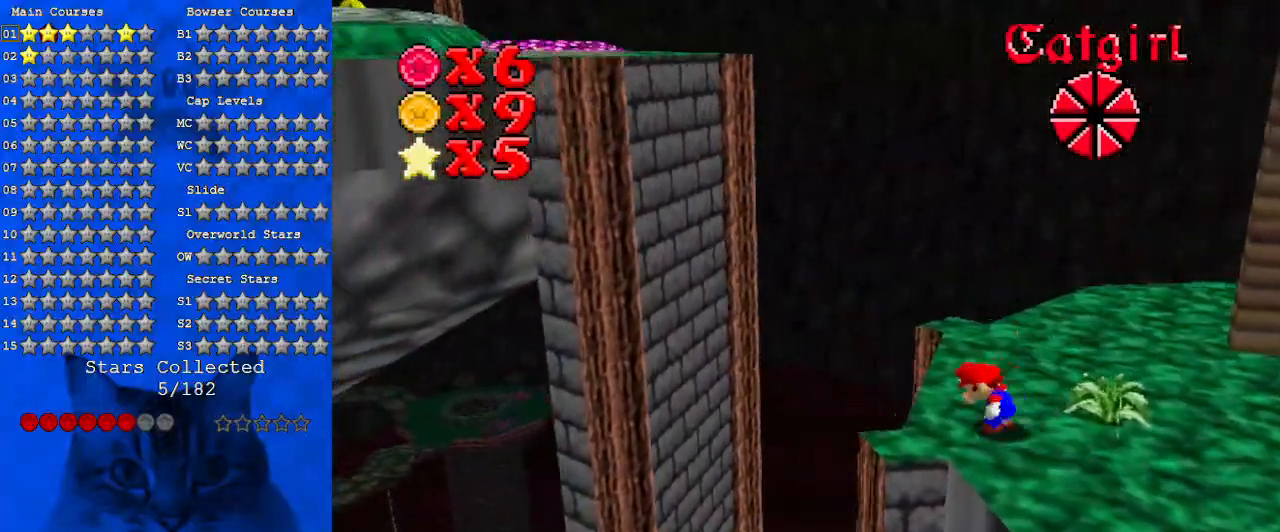
{"keys": ["ctrl", "left", "shift", "up"], "events": [[33, "shift", "down"], [300, "ctrl", "down"]]}
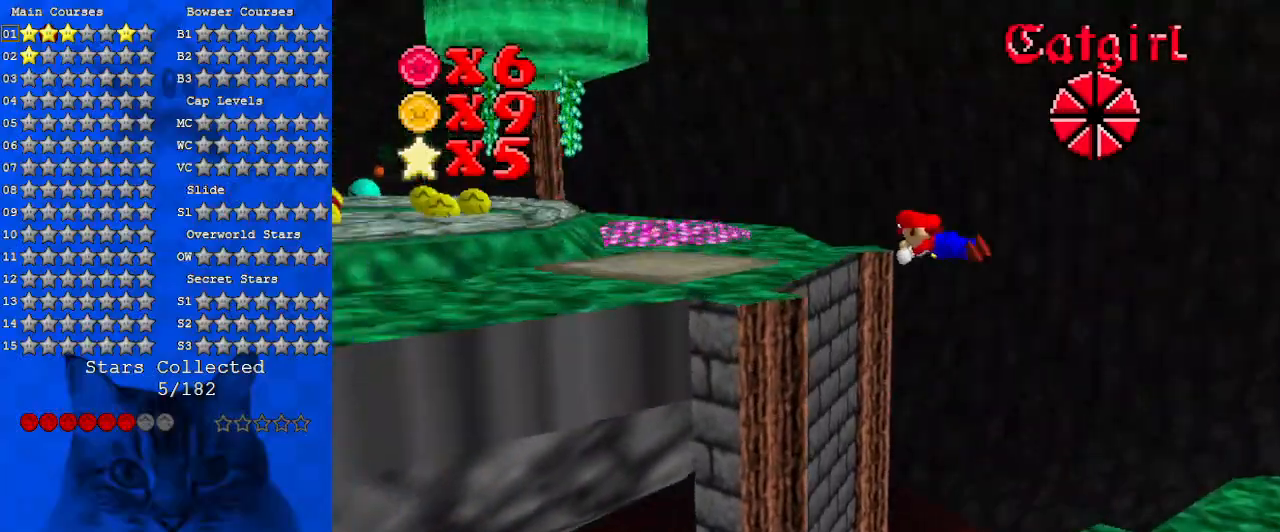
{"keys": ["down", "right", "shift"], "events": [[33, "ctrl", "up"], [33, "shift", "up"], [67, "up", "up"], [133, "shift", "down"], [200, "shift", "up"], [300, "shift", "down"], [400, "left", "up"], [400, "shift", "up"], [433, "right", "down"], [500, "down", "down"], [500, "shift", "down"]]}
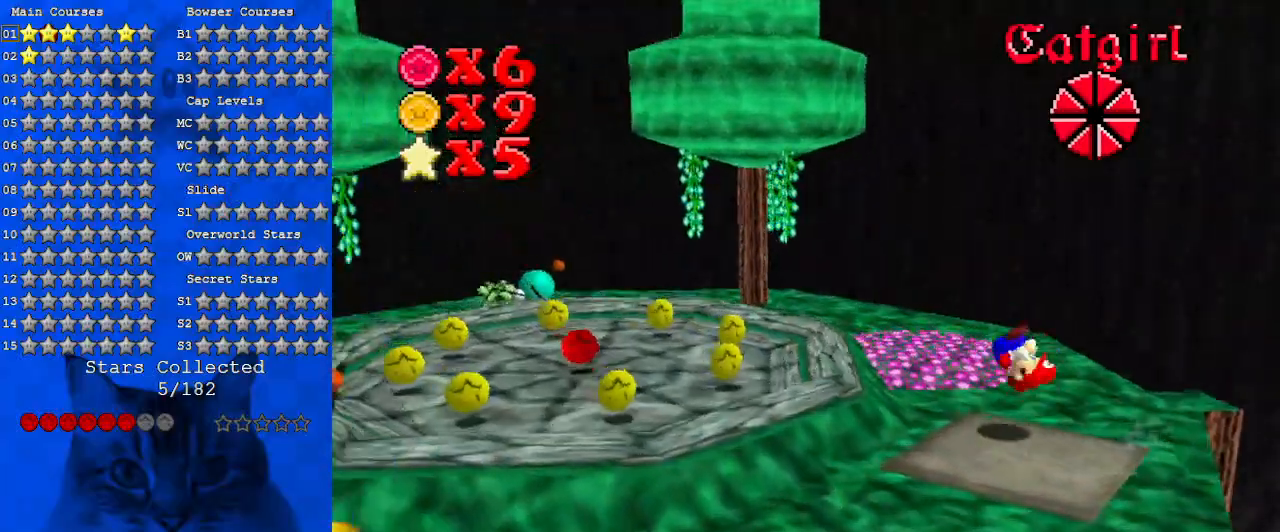
{"keys": ["left", "shift"], "events": [[267, "down", "up"], [267, "left", "down"], [267, "right", "up"]]}
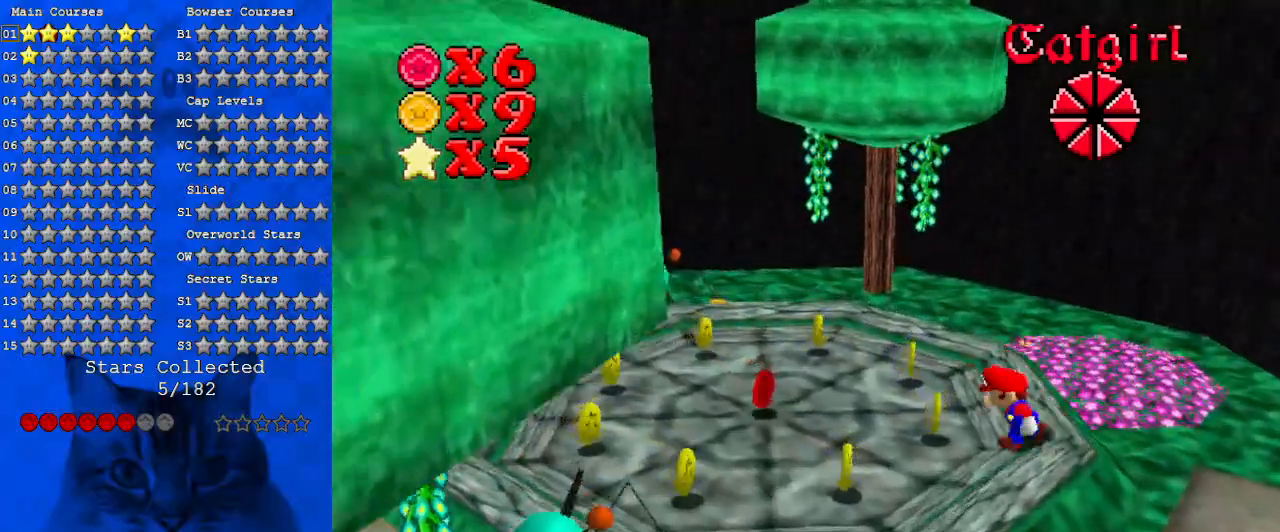
{"keys": ["down", "left"], "events": [[200, "d", "down"], [367, "d", "up"], [367, "shift", "up"], [467, "down", "down"]]}
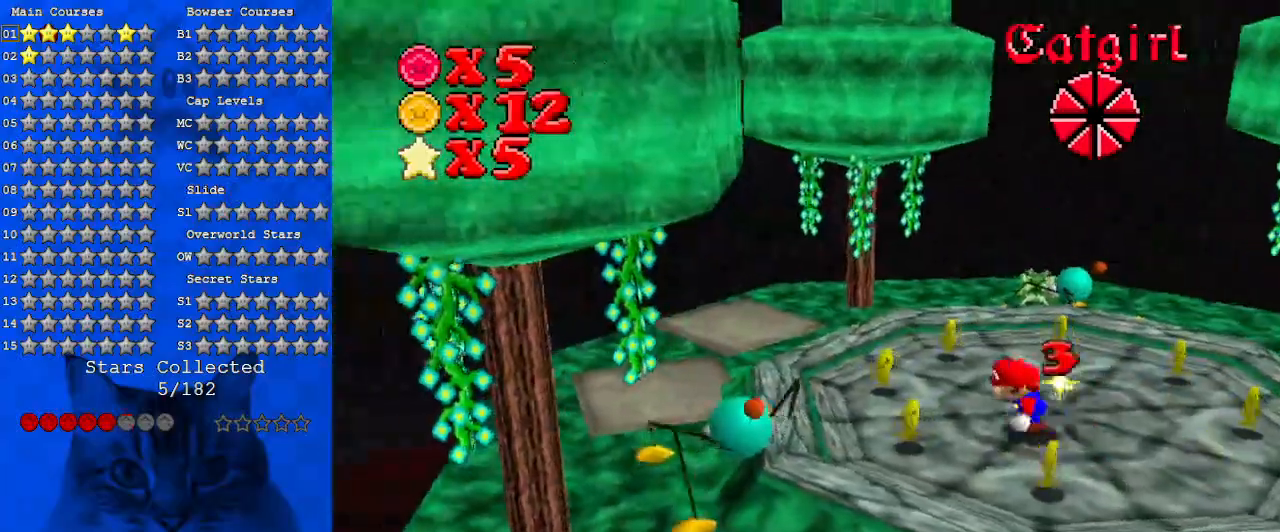
{"keys": ["right"], "events": [[67, "shift", "down"], [167, "down", "up"], [200, "left", "up"], [200, "shift", "up"], [367, "d", "down"], [400, "right", "down"], [500, "d", "up"]]}
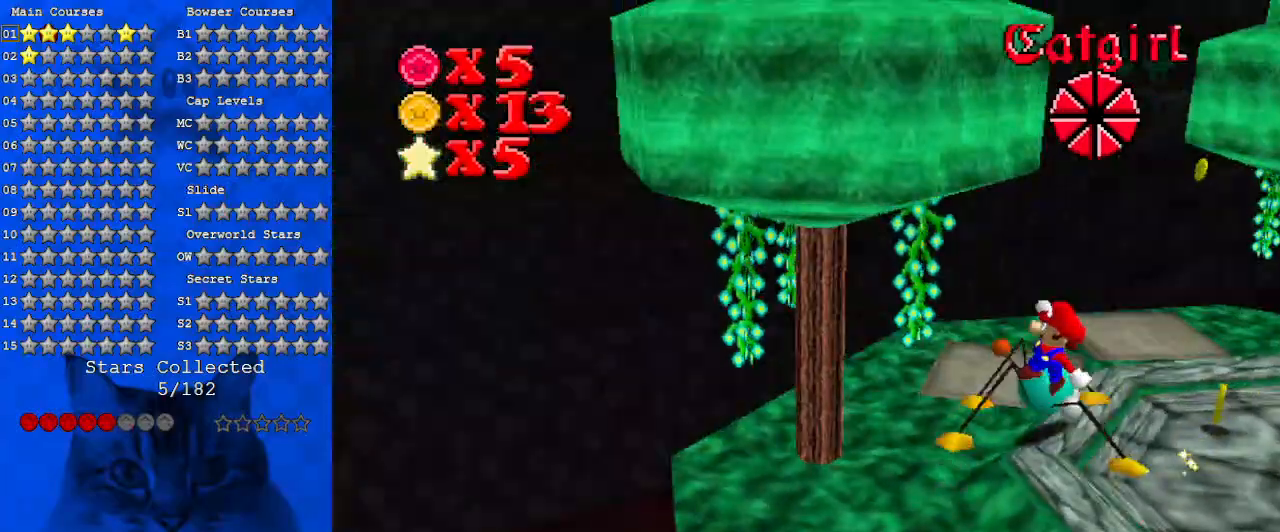
{"keys": ["ctrl", "right"], "events": [[467, "ctrl", "down"]]}
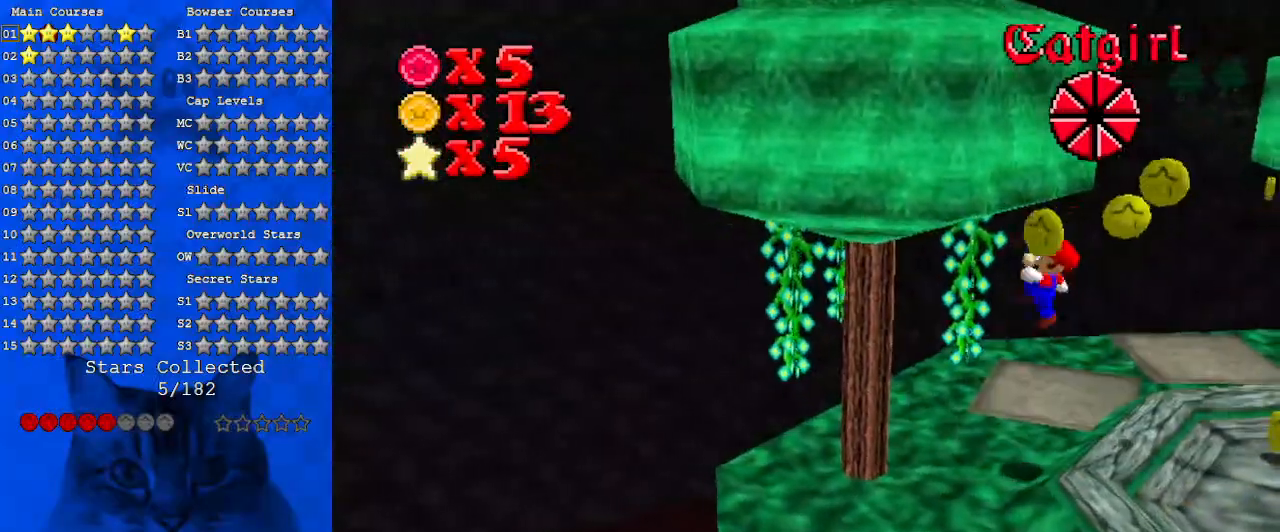
{"keys": ["right"], "events": [[200, "ctrl", "up"]]}
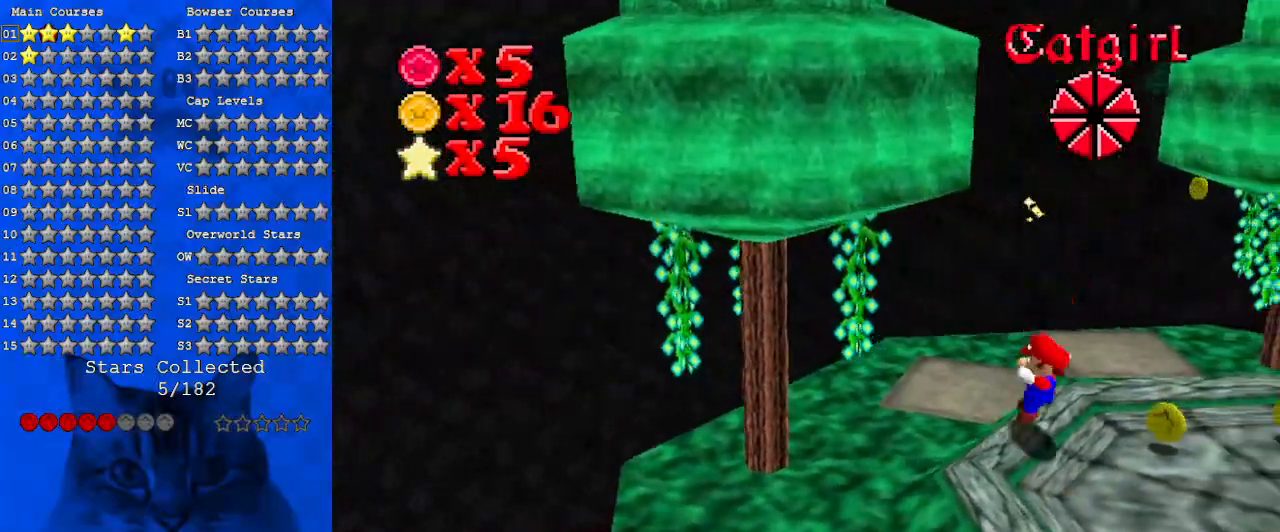
{"keys": ["down", "right"], "events": [[67, "right", "up"], [100, "a", "down"], [267, "down", "down"], [300, "a", "up"], [400, "right", "down"]]}
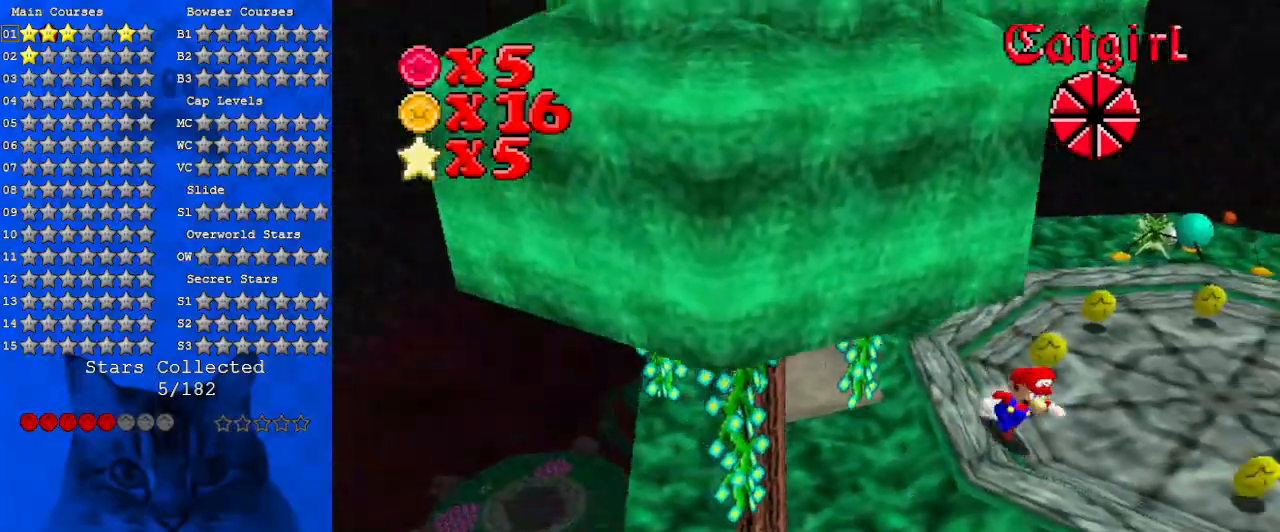
{"keys": ["right"], "events": [[67, "down", "up"]]}
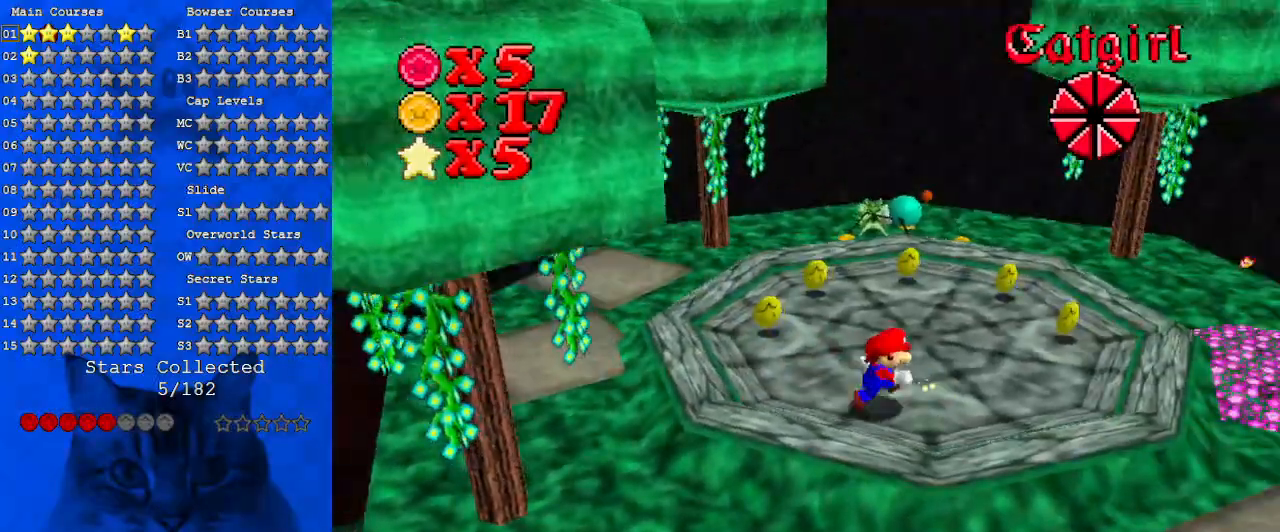
{"keys": ["up"], "events": [[200, "up", "down"], [500, "right", "up"]]}
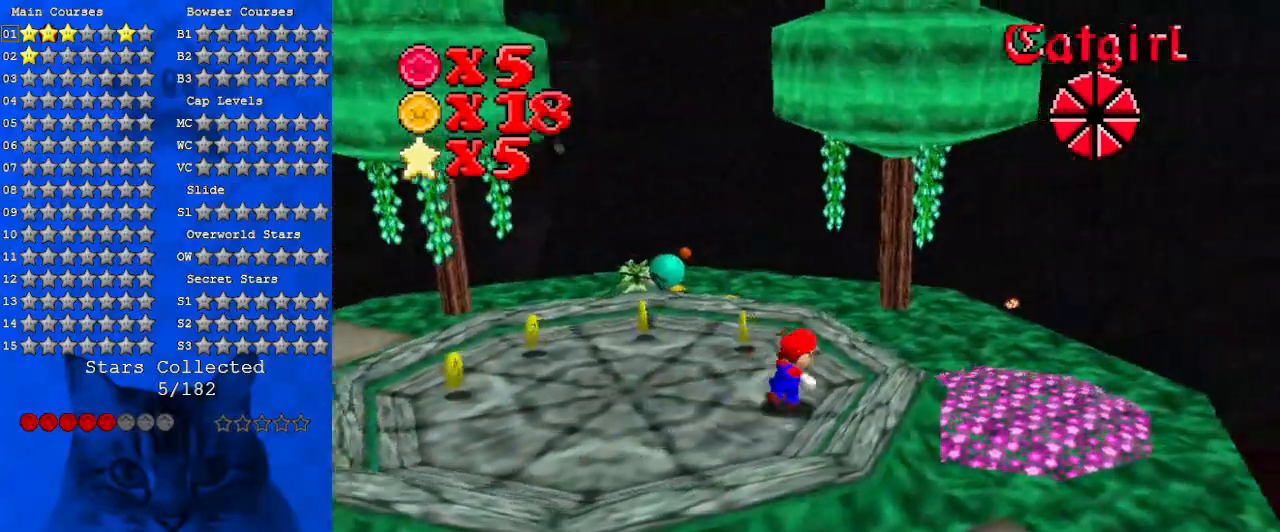
{"keys": ["left"], "events": [[167, "left", "down"], [433, "up", "up"]]}
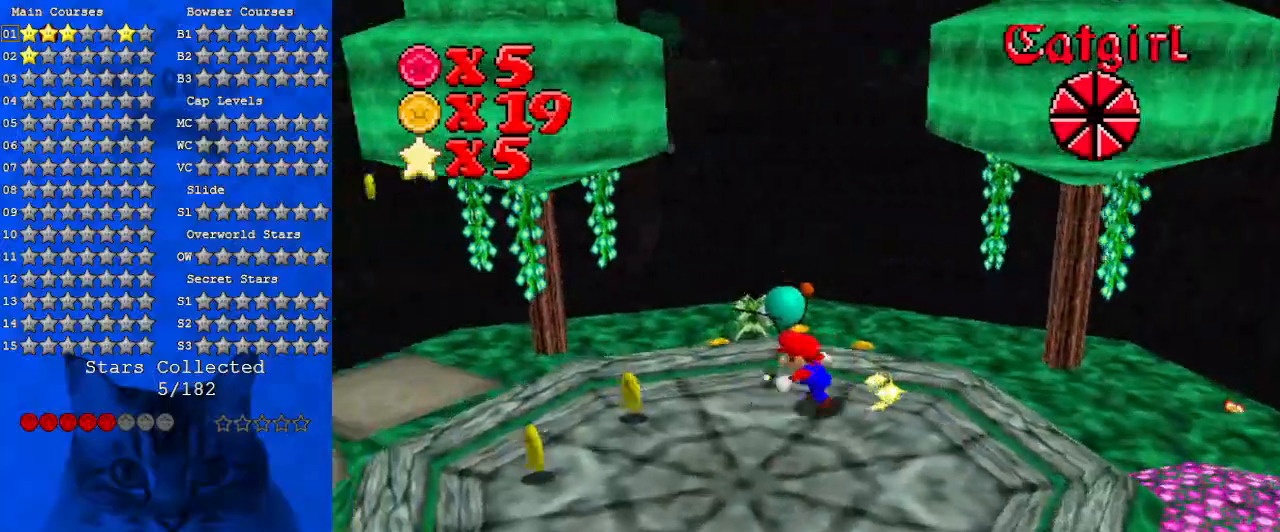
{"keys": ["down"], "events": [[267, "down", "down"], [500, "left", "up"]]}
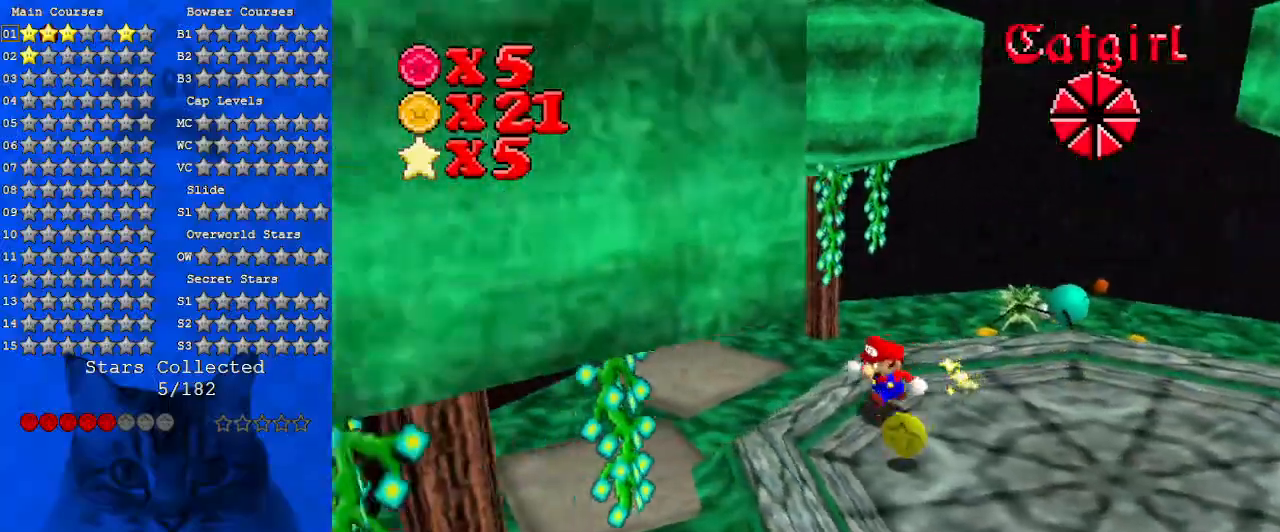
{"keys": ["right"], "events": [[133, "right", "down"], [333, "d", "down"], [333, "down", "up"], [500, "d", "up"]]}
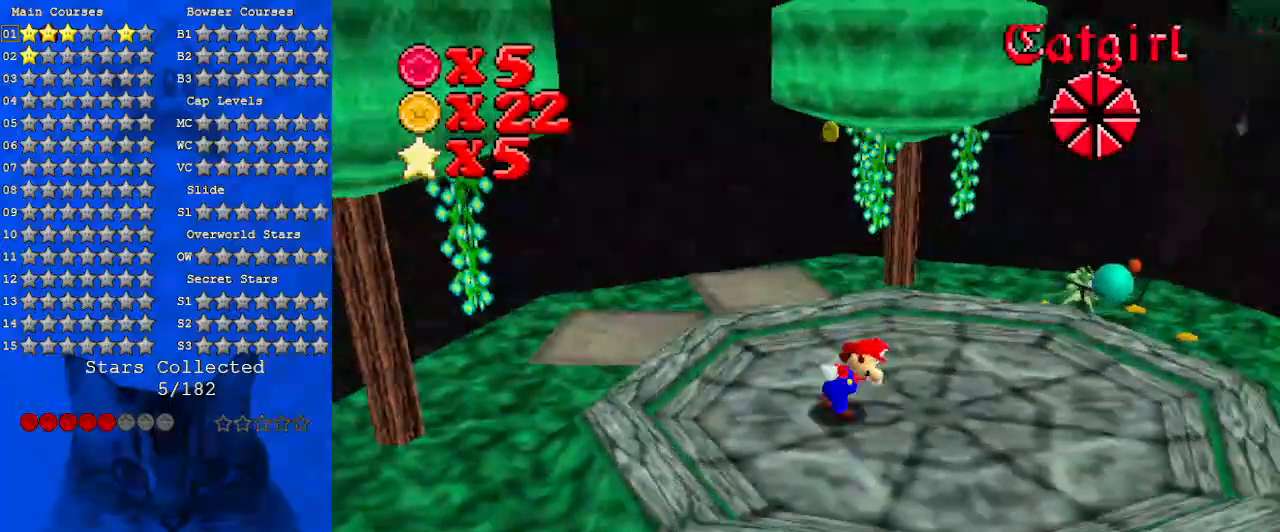
{"keys": ["right", "shift", "up"], "events": [[200, "up", "down"], [433, "shift", "down"]]}
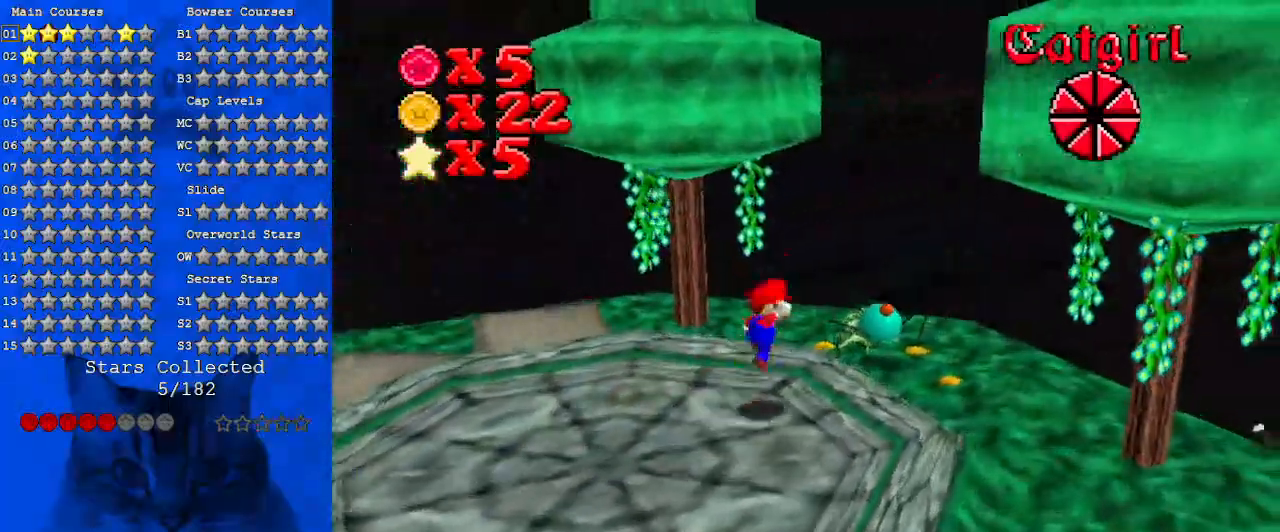
{"keys": ["d"], "events": [[33, "right", "up"], [167, "left", "down"], [167, "shift", "up"], [167, "up", "up"], [400, "d", "down"], [433, "left", "up"]]}
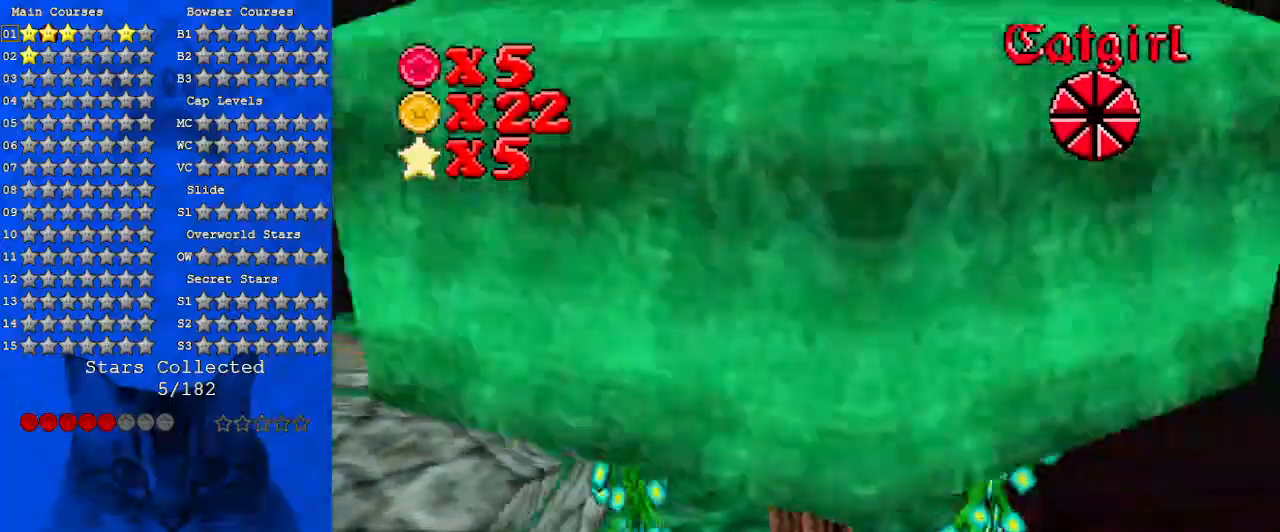
{"keys": [], "events": [[33, "d", "up"], [33, "left", "down"], [67, "d", "down"], [267, "d", "up"], [400, "left", "up"]]}
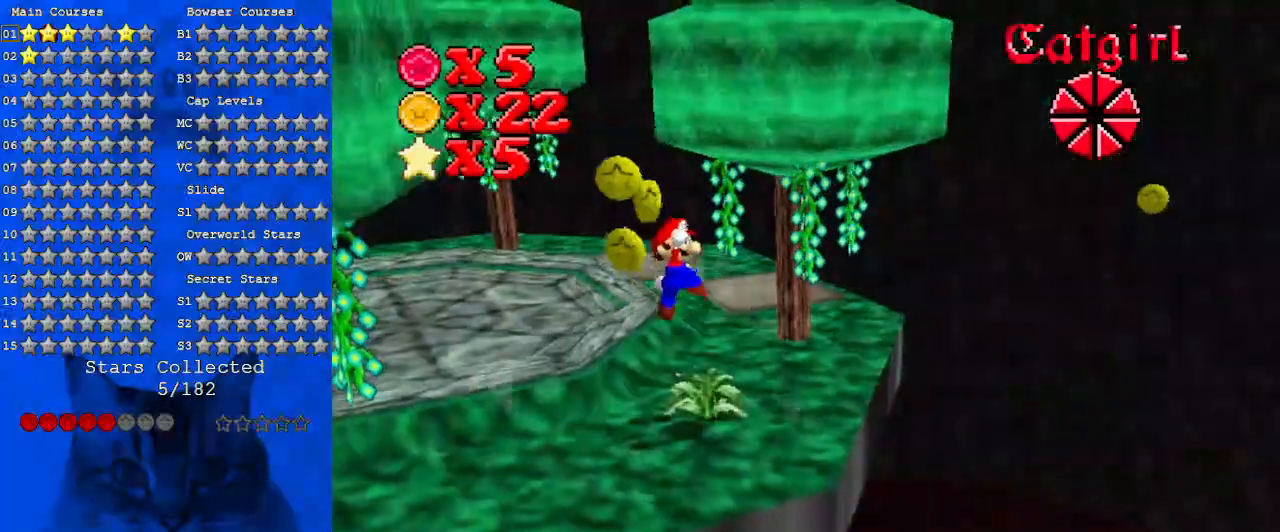
{"keys": ["up"], "events": [[33, "down", "down"], [33, "left", "down"], [100, "ctrl", "down"], [100, "down", "up"], [267, "ctrl", "up"], [267, "up", "down"], [333, "left", "up"]]}
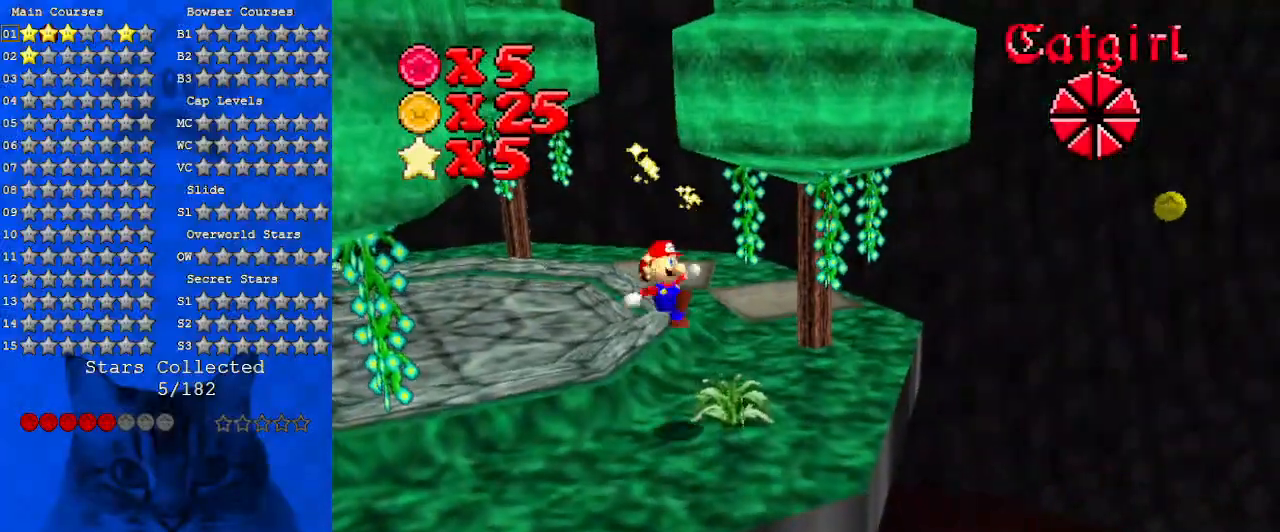
{"keys": ["right", "up"], "events": [[100, "up", "up"], [300, "right", "down"], [333, "up", "down"]]}
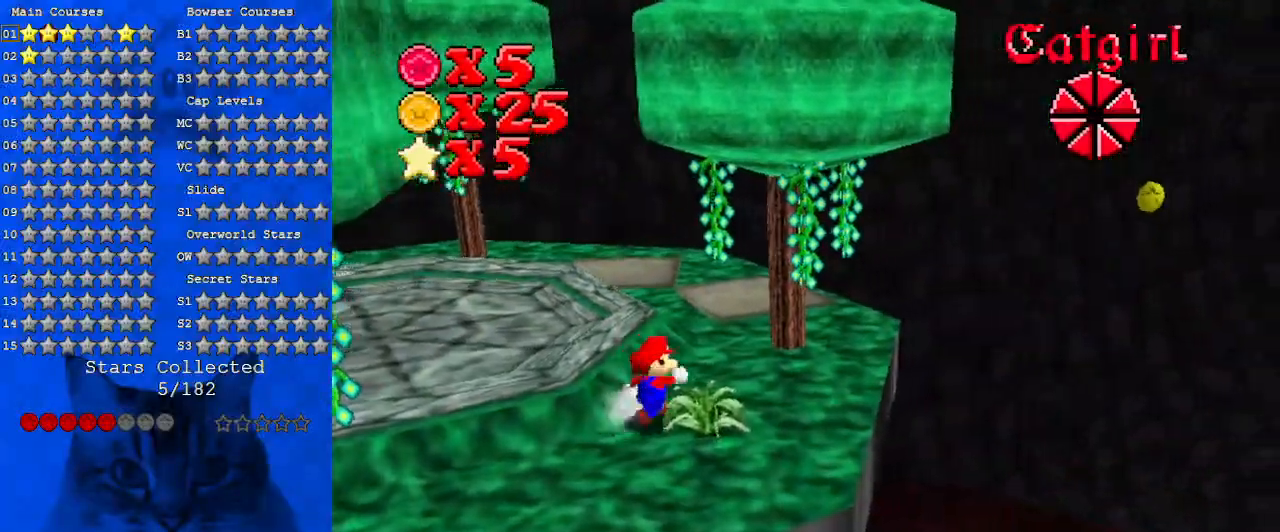
{"keys": ["a", "left", "up"], "events": [[67, "right", "up"], [133, "a", "down"], [300, "a", "up"], [400, "a", "down"], [400, "left", "down"]]}
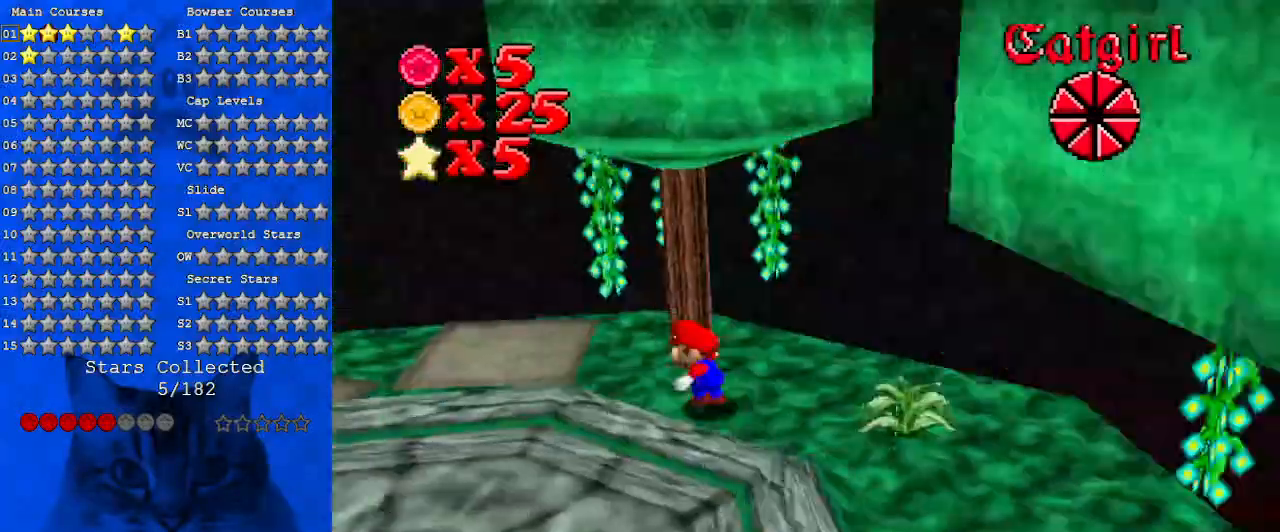
{"keys": ["a", "left", "up"], "events": [[100, "a", "up"], [100, "up", "up"], [267, "left", "up"], [367, "up", "down"], [400, "left", "down"], [467, "a", "down"]]}
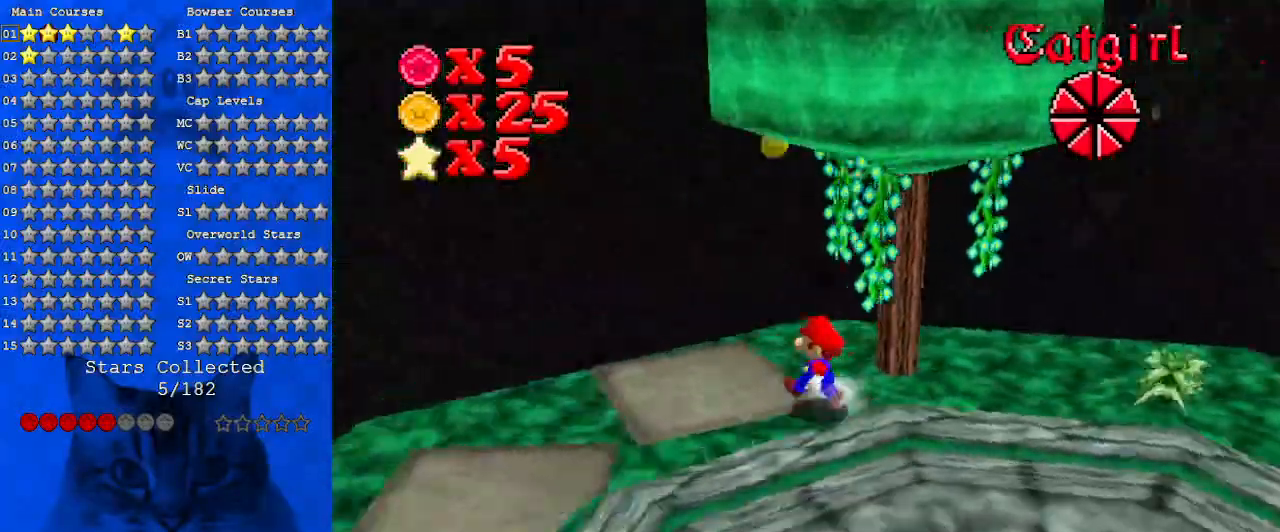
{"keys": ["a"], "events": [[67, "up", "up"], [100, "a", "up"], [333, "left", "up"], [367, "a", "down"]]}